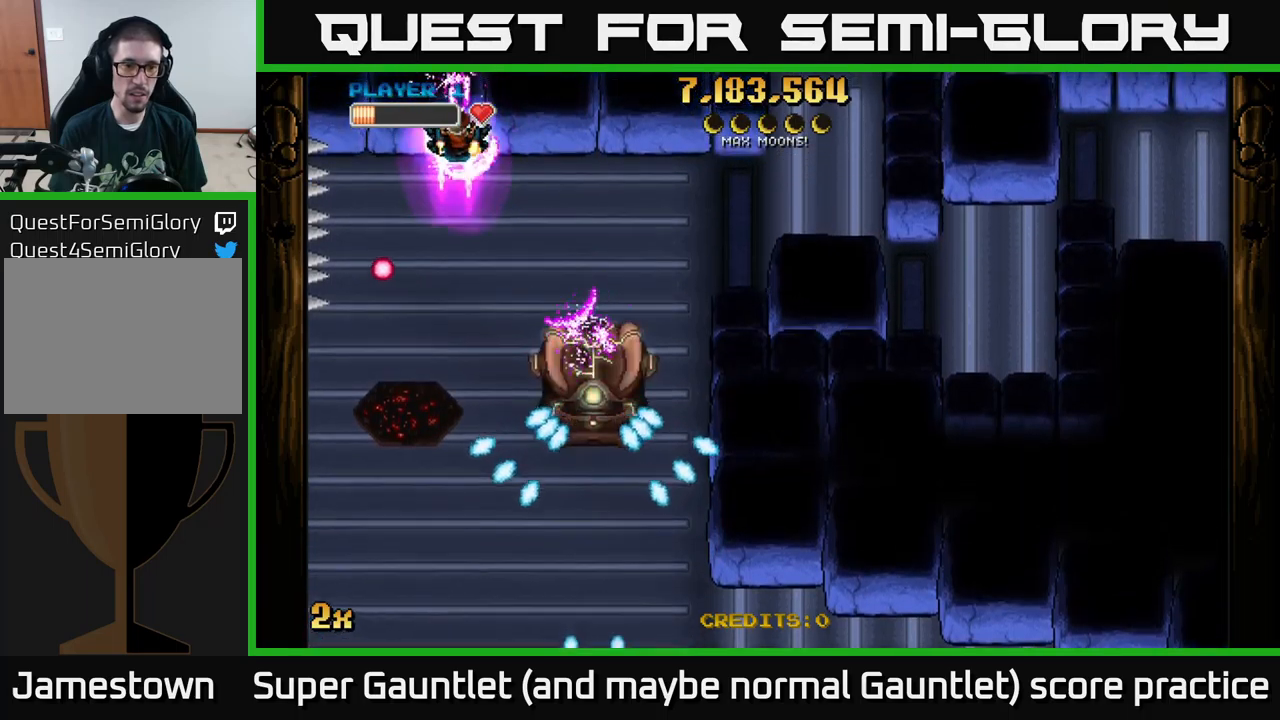
Gameplay with a controller (Xbox layout); each line is a JSON object with the inputs held at the frame after it. "events" lists button and stick changes between this image and that frame as [ms after this image, input, new state], when the widget could be followed in between.
{"buttons": ["A"], "left_stick": "down", "right_stick": "center", "events": [[450, "left_stick", "down"]]}
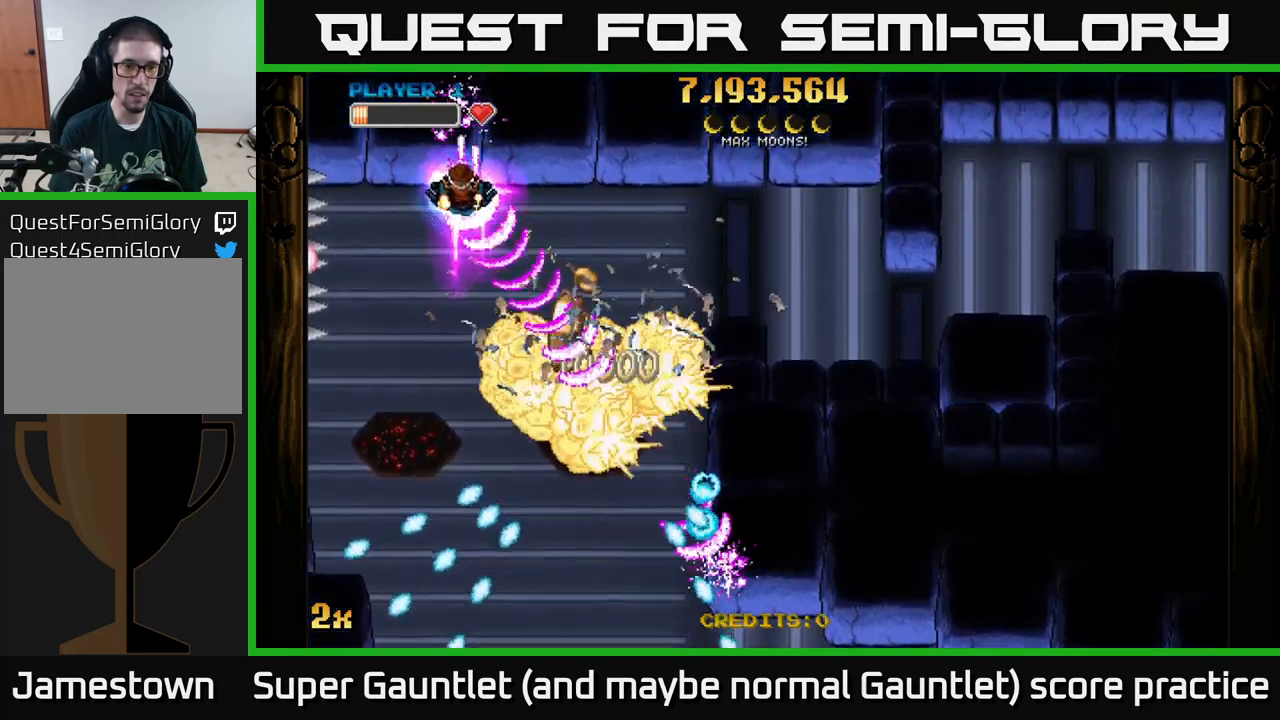
{"buttons": ["A"], "left_stick": "right", "right_stick": "center", "events": [[33, "left_stick", "down-right"], [466, "left_stick", "right"]]}
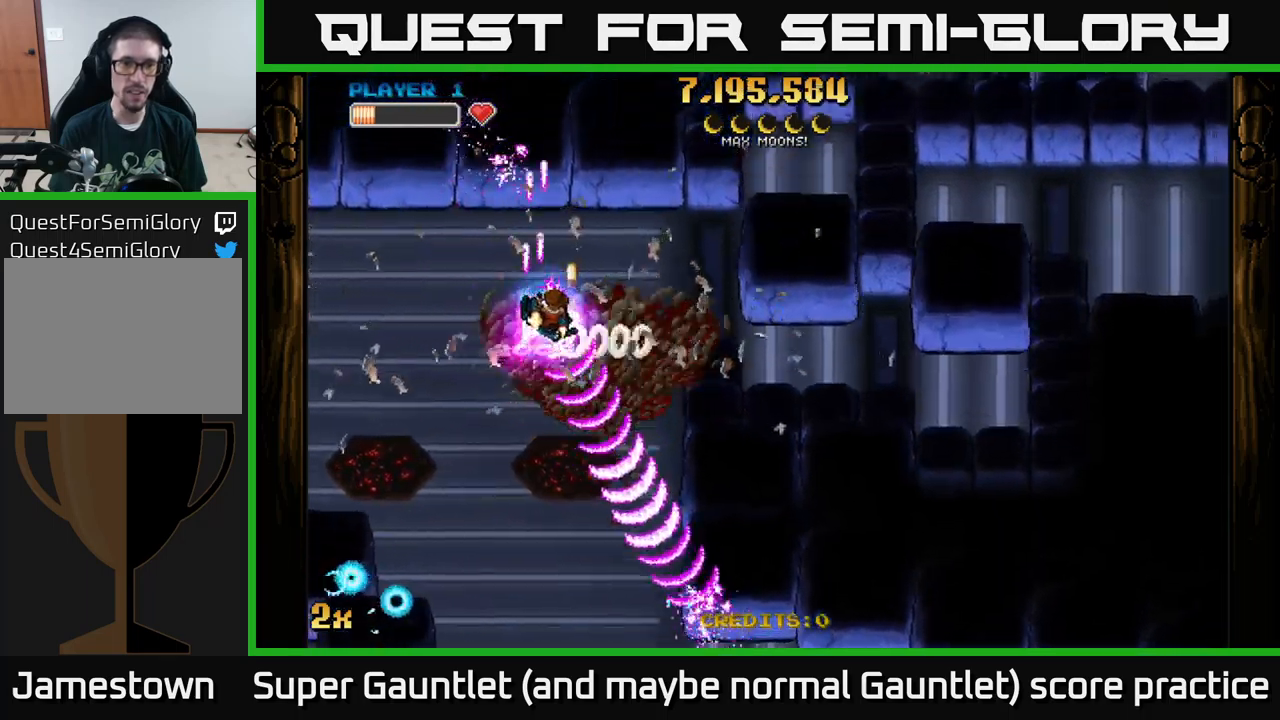
{"buttons": ["A"], "left_stick": "right", "right_stick": "center", "events": [[66, "left_stick", "center"], [116, "left_stick", "right"]]}
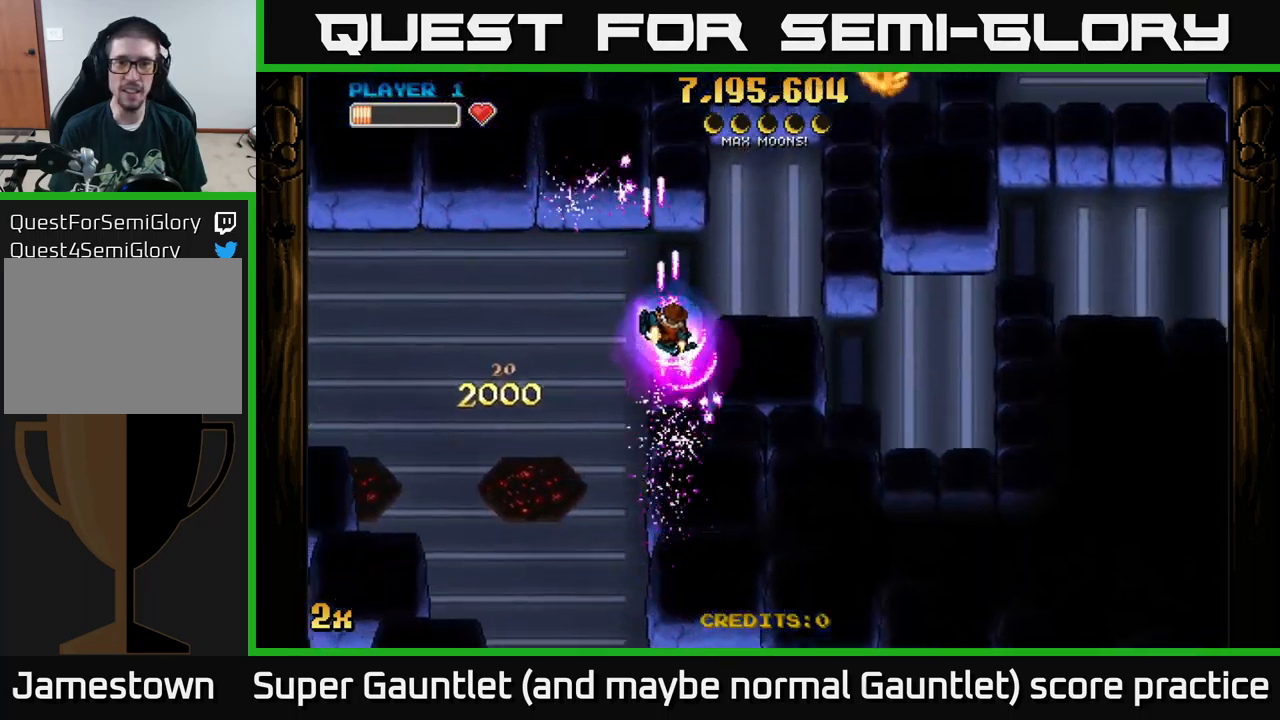
{"buttons": ["A"], "left_stick": "right", "right_stick": "center", "events": [[50, "left_stick", "down"], [266, "left_stick", "right"]]}
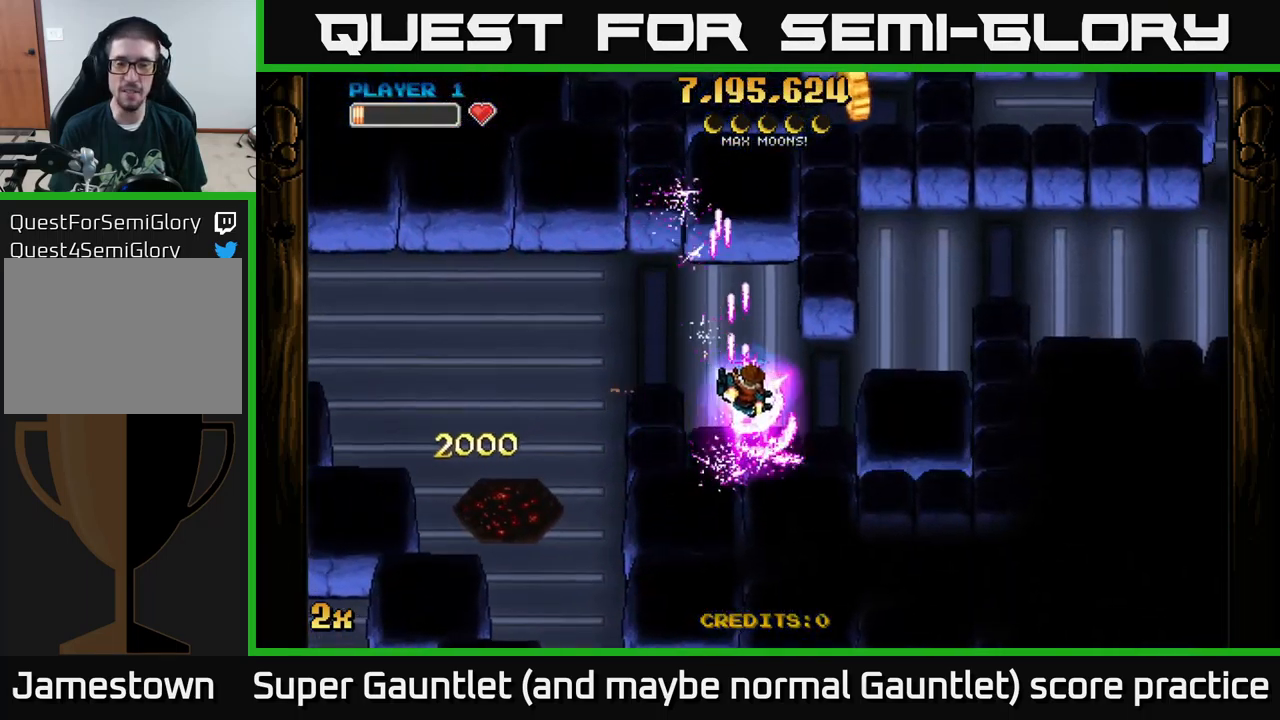
{"buttons": ["A"], "left_stick": "up-right", "right_stick": "center", "events": [[200, "left_stick", "up-right"]]}
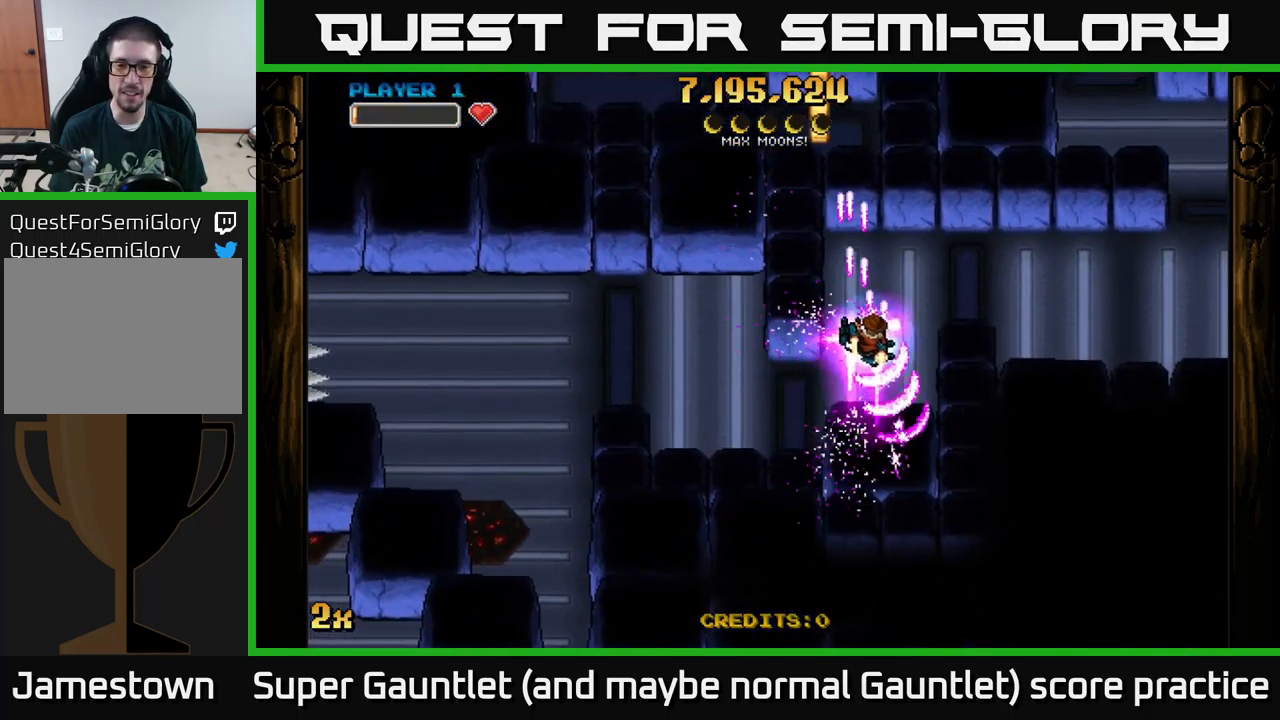
{"buttons": ["A"], "left_stick": "right", "right_stick": "center", "events": [[116, "left_stick", "right"]]}
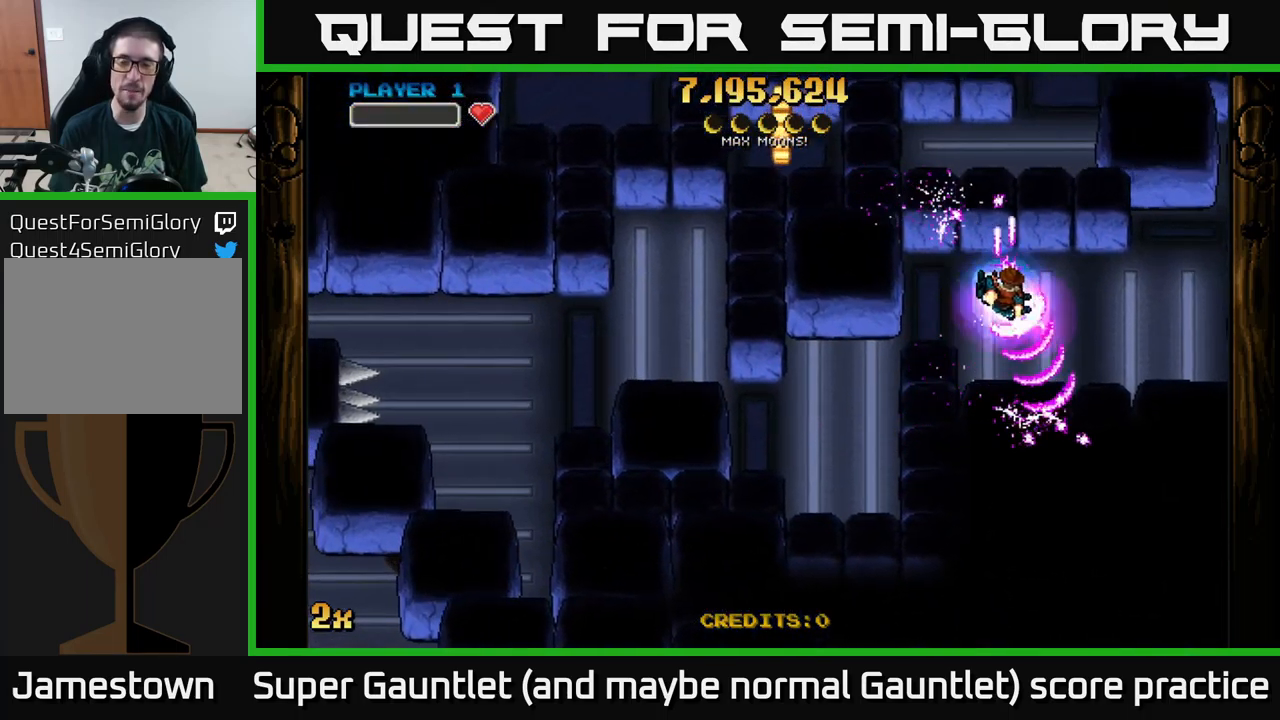
{"buttons": ["A"], "left_stick": "up-right", "right_stick": "center", "events": [[416, "left_stick", "up-right"]]}
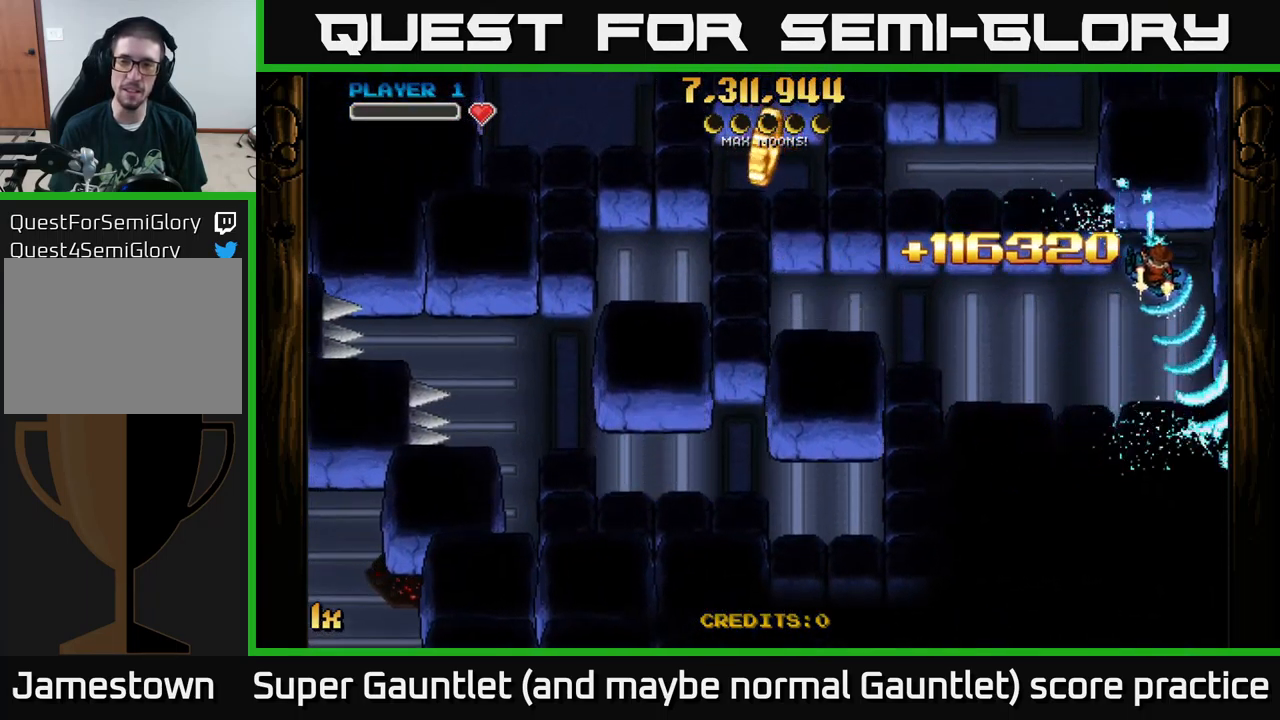
{"buttons": ["A", "X"], "left_stick": "left", "right_stick": "center", "events": [[250, "left_stick", "up-left"], [366, "left_stick", "left"], [466, "X", "down"]]}
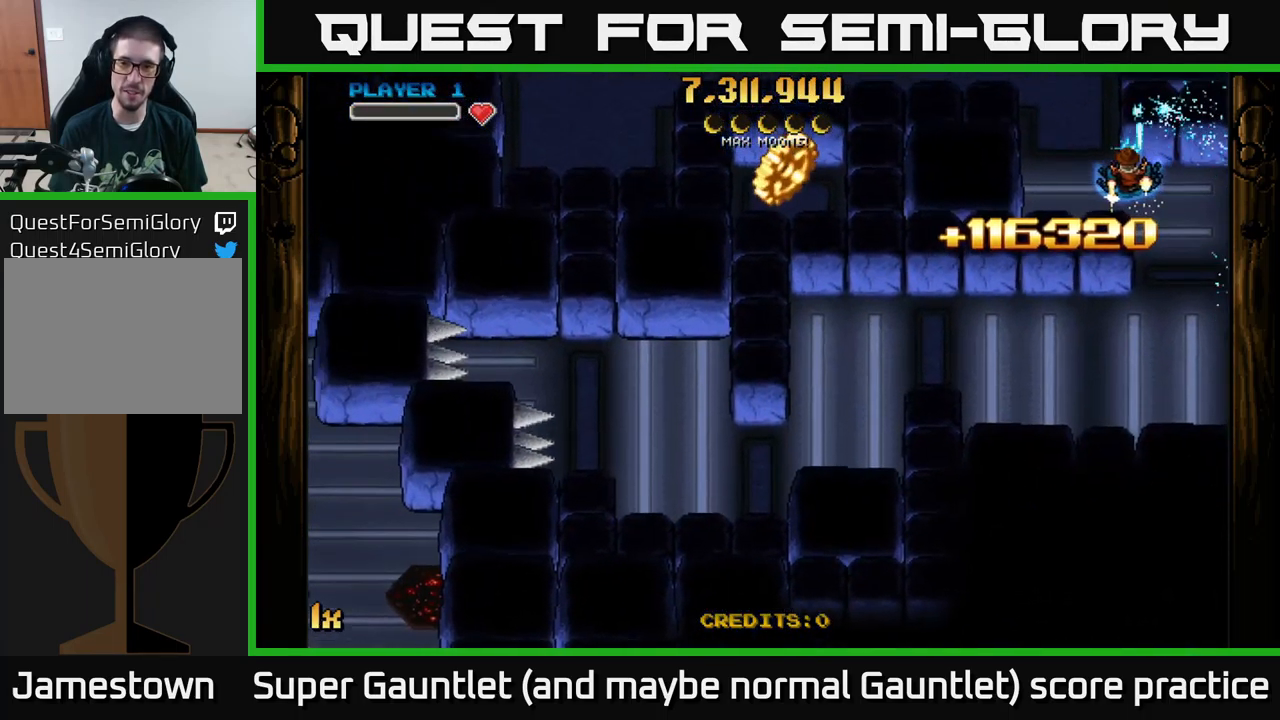
{"buttons": ["A"], "left_stick": "down-left", "right_stick": "center", "events": [[150, "X", "up"], [266, "left_stick", "up-right"], [450, "left_stick", "down-left"]]}
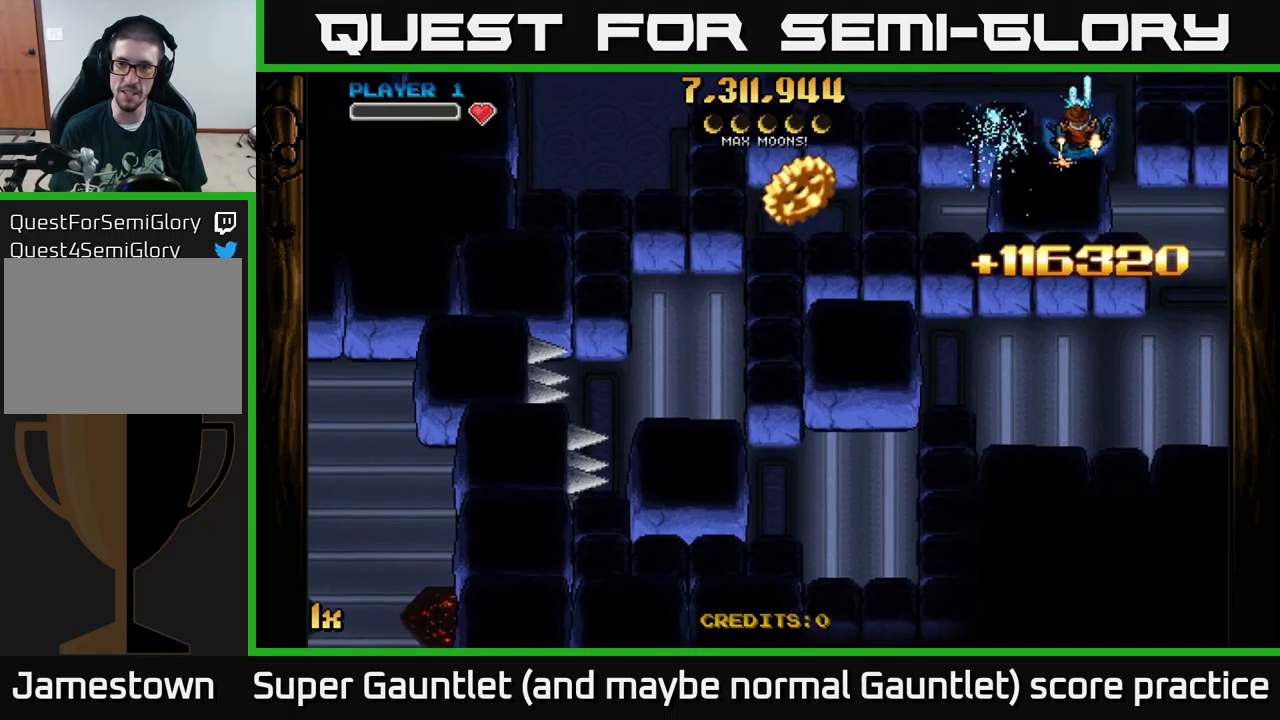
{"buttons": ["A"], "left_stick": "down-left", "right_stick": "center", "events": []}
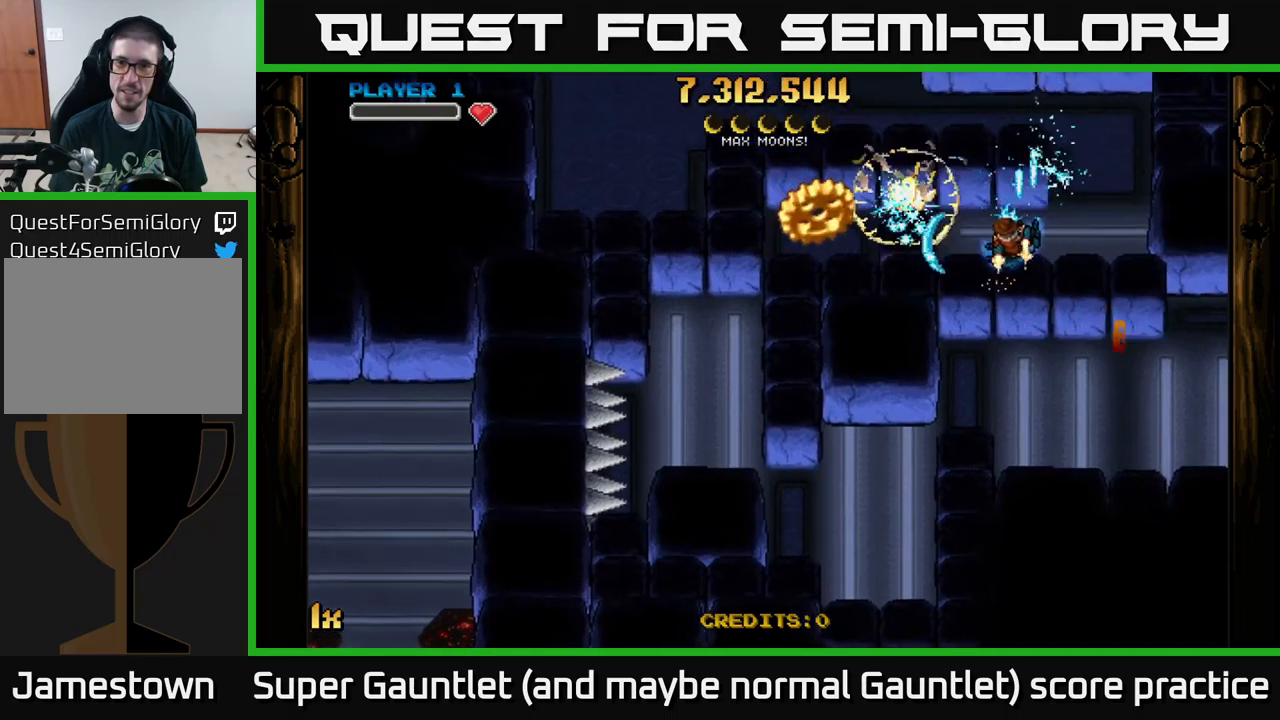
{"buttons": ["A"], "left_stick": "left", "right_stick": "center", "events": [[33, "left_stick", "up-left"], [200, "left_stick", "down-left"], [367, "left_stick", "left"]]}
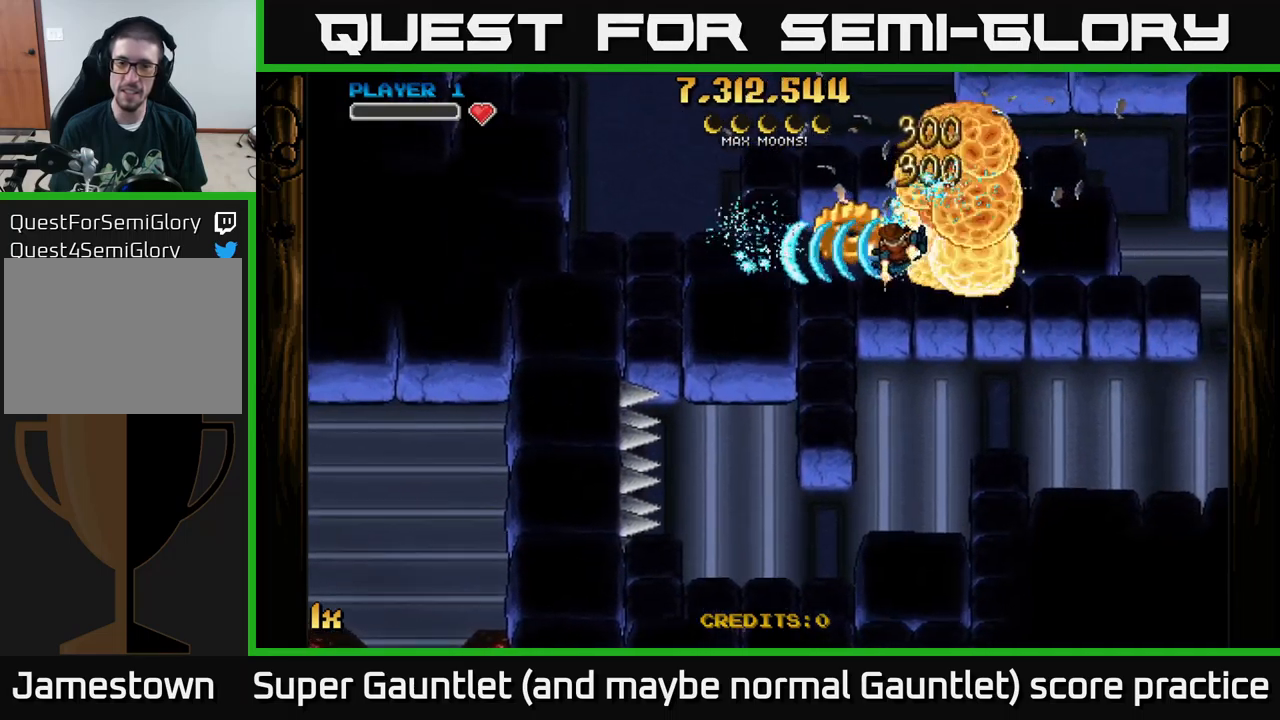
{"buttons": ["A"], "left_stick": "right", "right_stick": "center", "events": [[233, "left_stick", "right"]]}
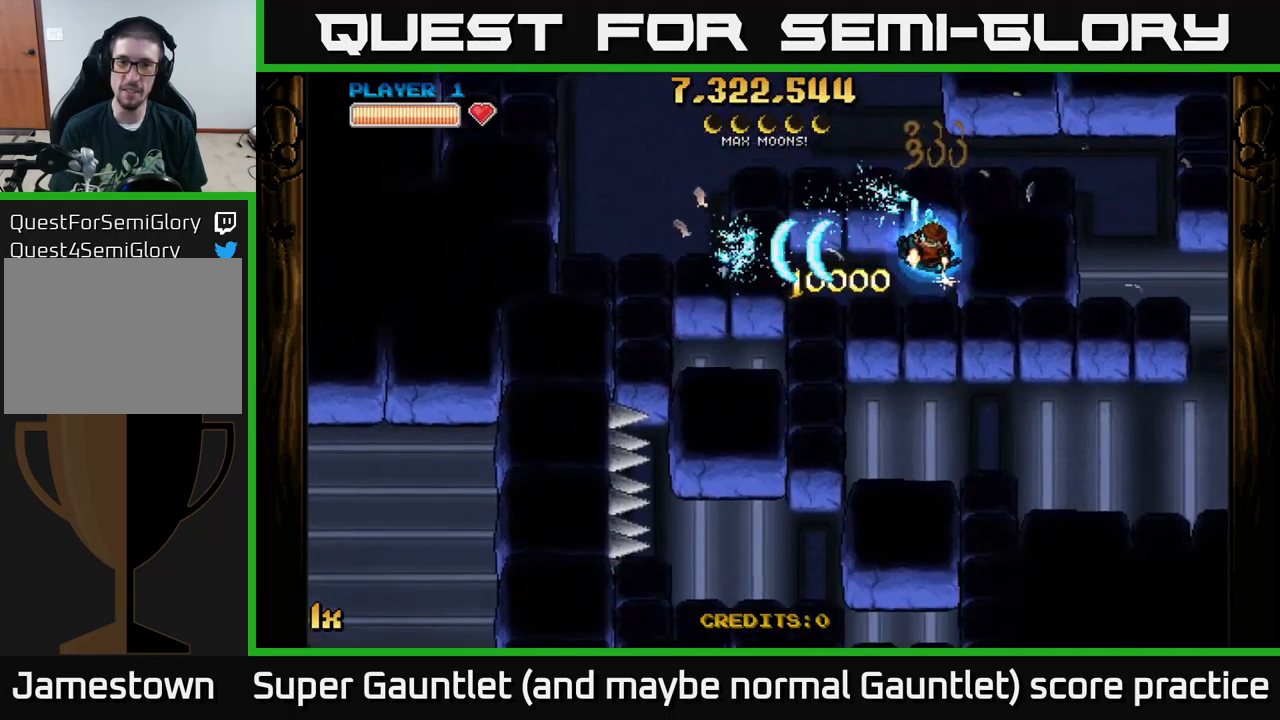
{"buttons": ["A"], "left_stick": "up-right", "right_stick": "center", "events": [[217, "left_stick", "up-right"]]}
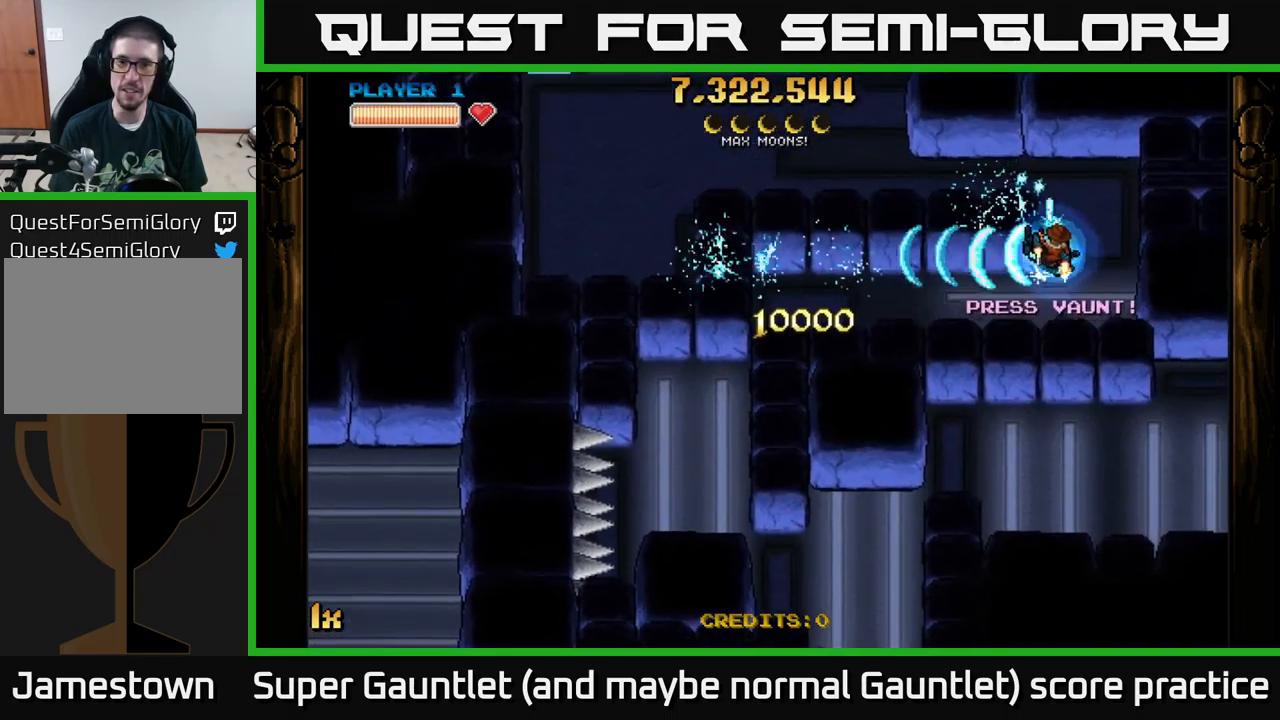
{"buttons": ["A"], "left_stick": "left", "right_stick": "center", "events": [[233, "left_stick", "up-left"], [250, "L1", "down"], [333, "left_stick", "left"], [400, "L1", "up"]]}
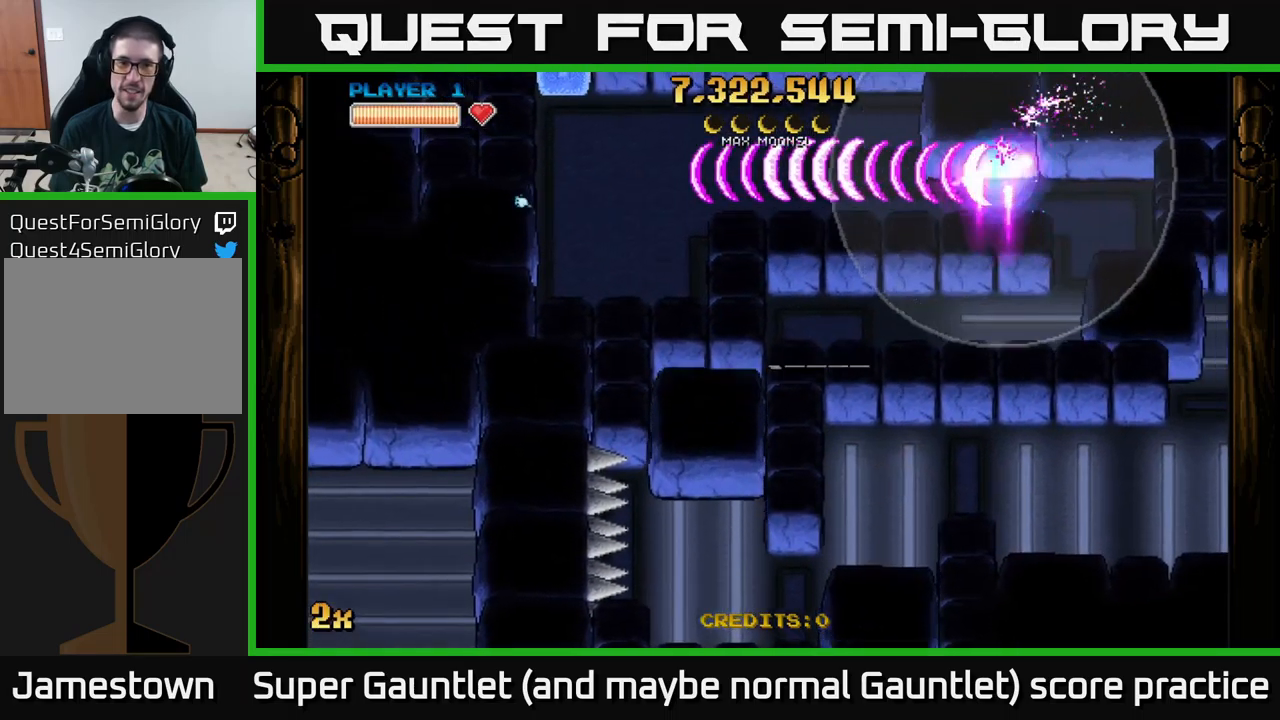
{"buttons": ["A"], "left_stick": "left", "right_stick": "center", "events": []}
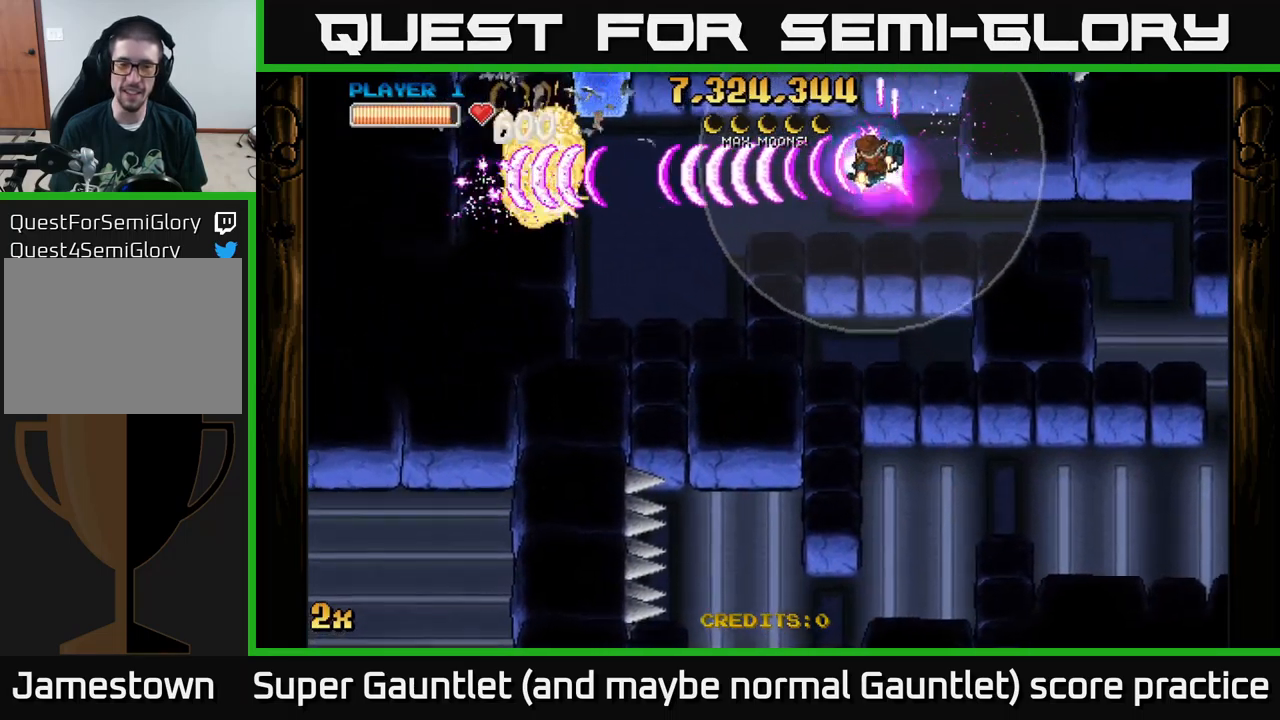
{"buttons": ["A"], "left_stick": "down-left", "right_stick": "center", "events": [[383, "left_stick", "down-left"]]}
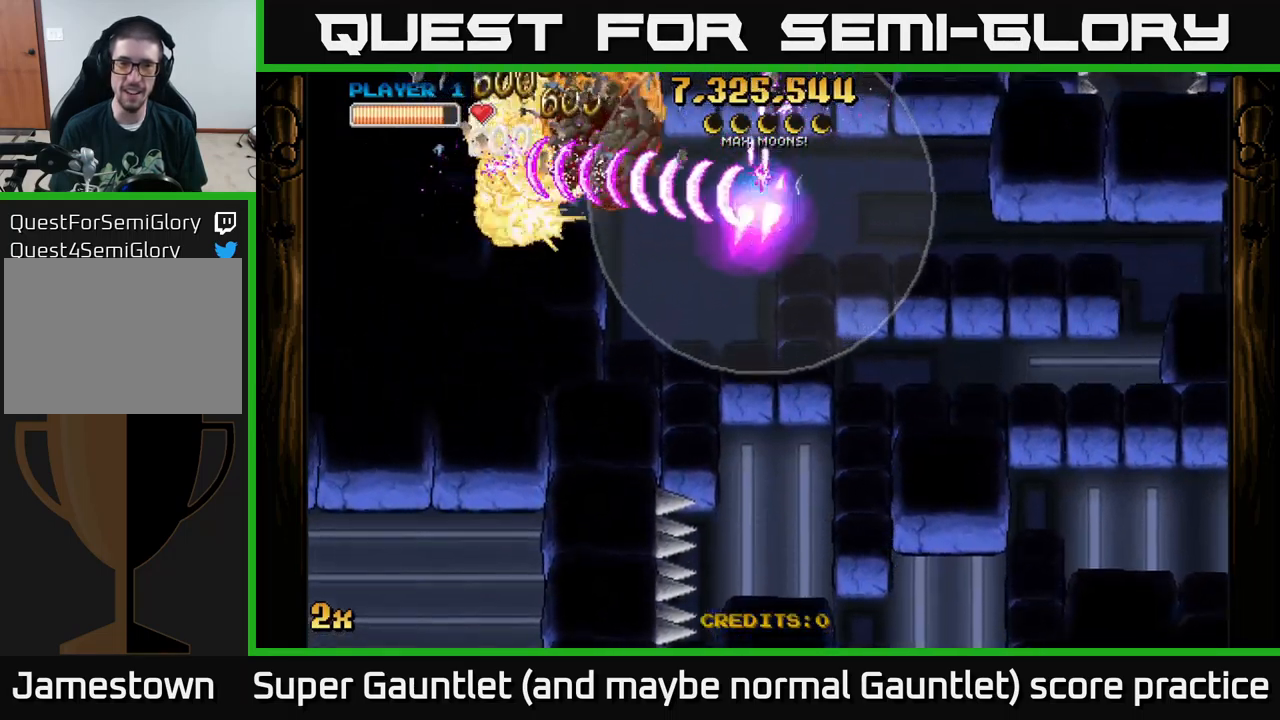
{"buttons": ["A"], "left_stick": "down-right", "right_stick": "center", "events": [[117, "left_stick", "up-left"], [133, "X", "down"], [217, "left_stick", "left"], [250, "X", "up"], [350, "left_stick", "right"], [450, "left_stick", "down-right"]]}
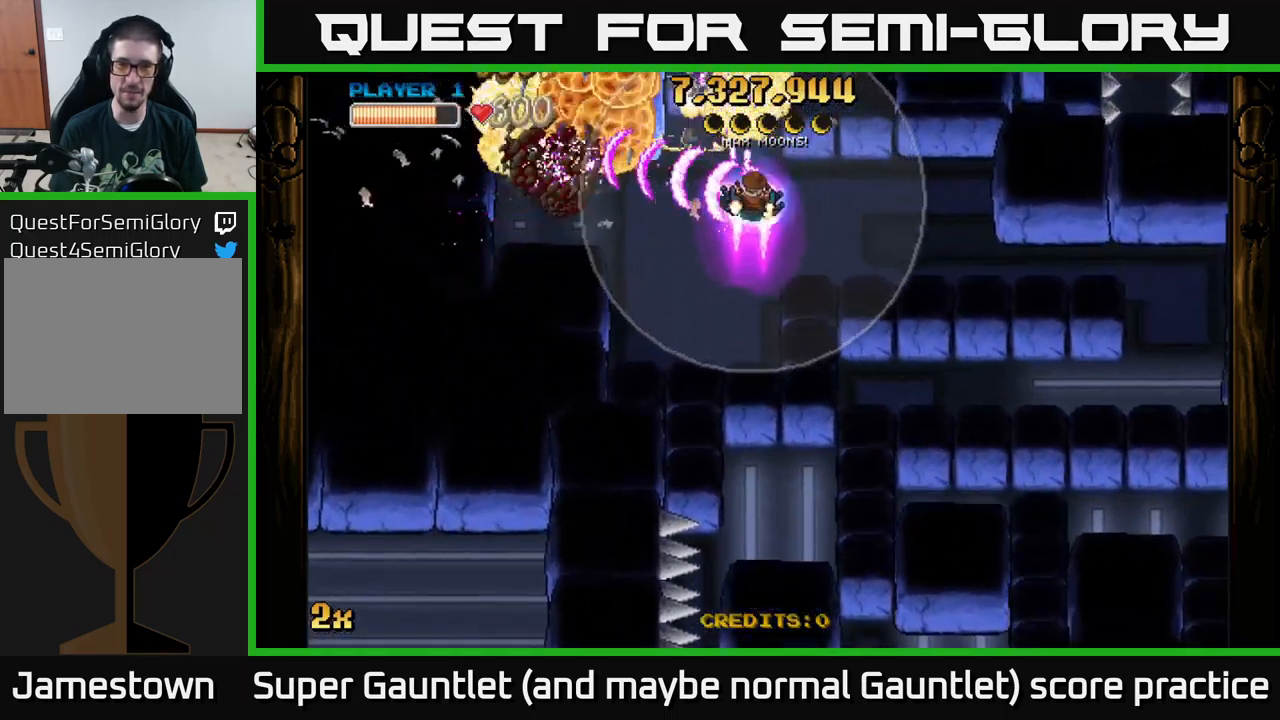
{"buttons": ["A"], "left_stick": "left", "right_stick": "center", "events": [[150, "left_stick", "right"], [433, "left_stick", "up"], [500, "left_stick", "left"]]}
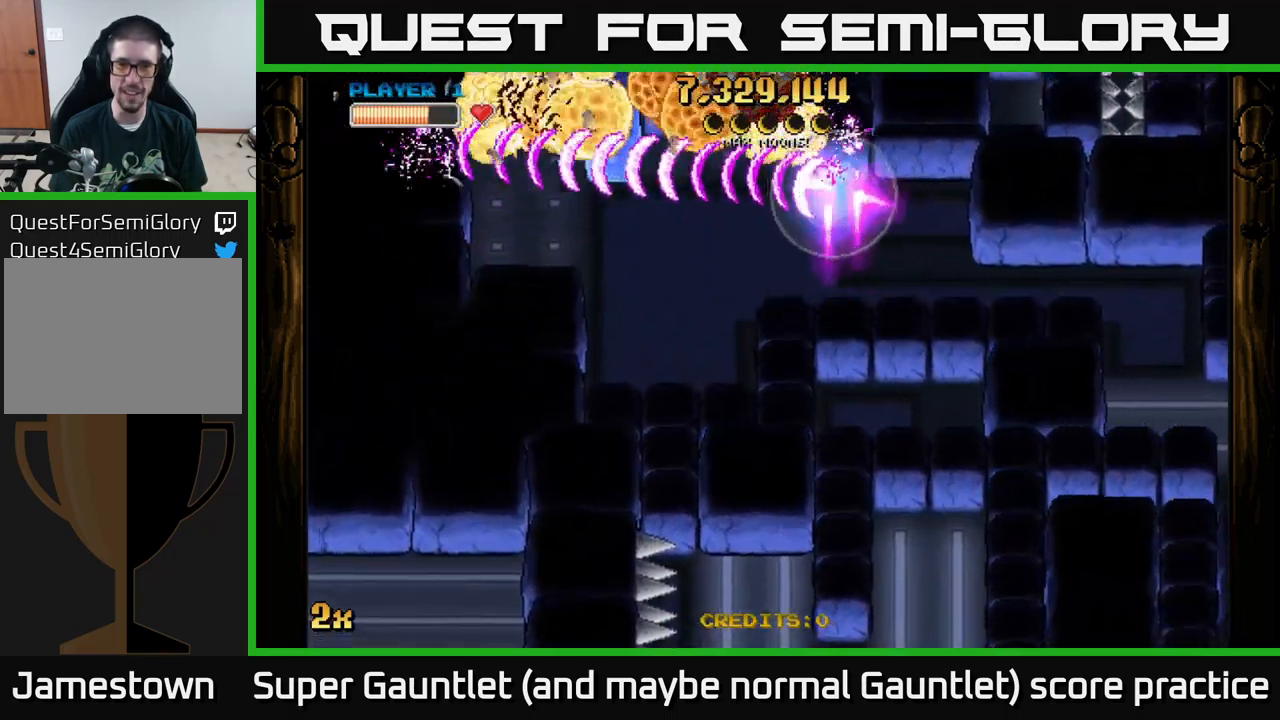
{"buttons": ["A", "X"], "left_stick": "up-left", "right_stick": "center", "events": [[33, "left_stick", "down-left"], [433, "left_stick", "up-left"], [450, "X", "down"]]}
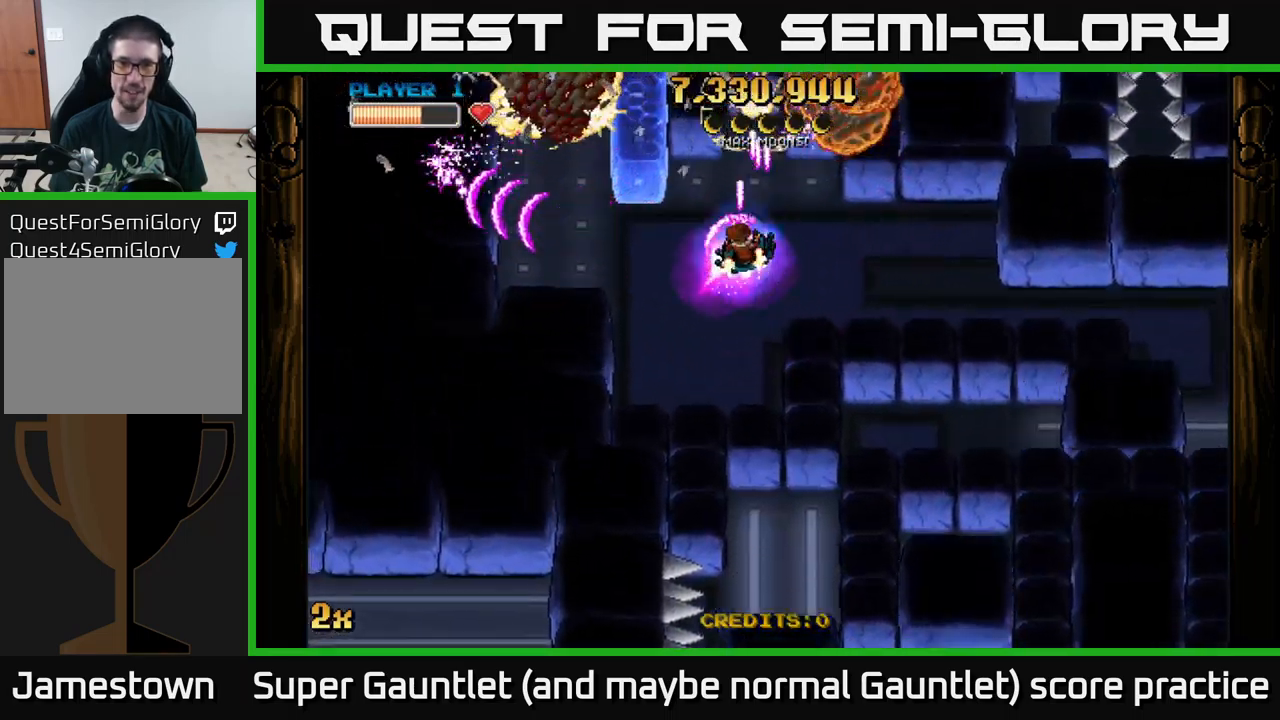
{"buttons": ["A"], "left_stick": "down-right", "right_stick": "center", "events": [[66, "X", "up"], [183, "left_stick", "center"], [233, "left_stick", "down-right"]]}
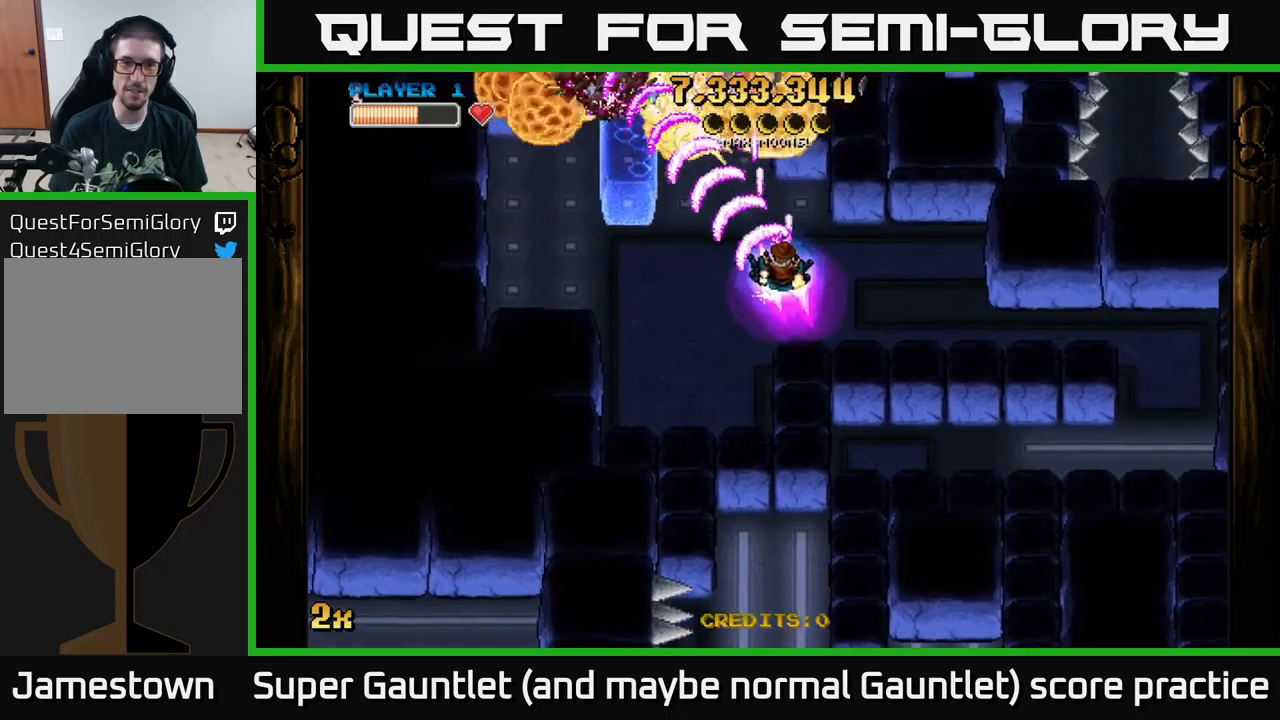
{"buttons": ["A"], "left_stick": "right", "right_stick": "center", "events": [[184, "left_stick", "down-left"], [434, "left_stick", "right"]]}
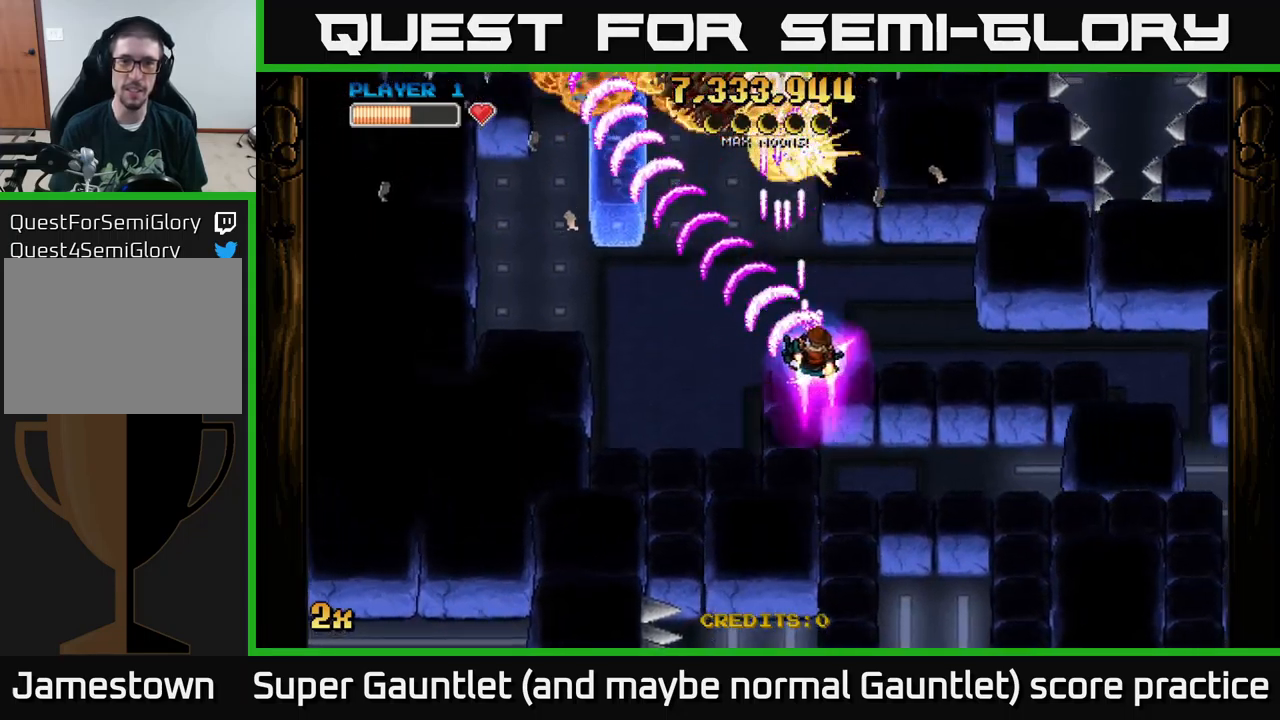
{"buttons": ["A"], "left_stick": "left", "right_stick": "center", "events": [[217, "left_stick", "left"]]}
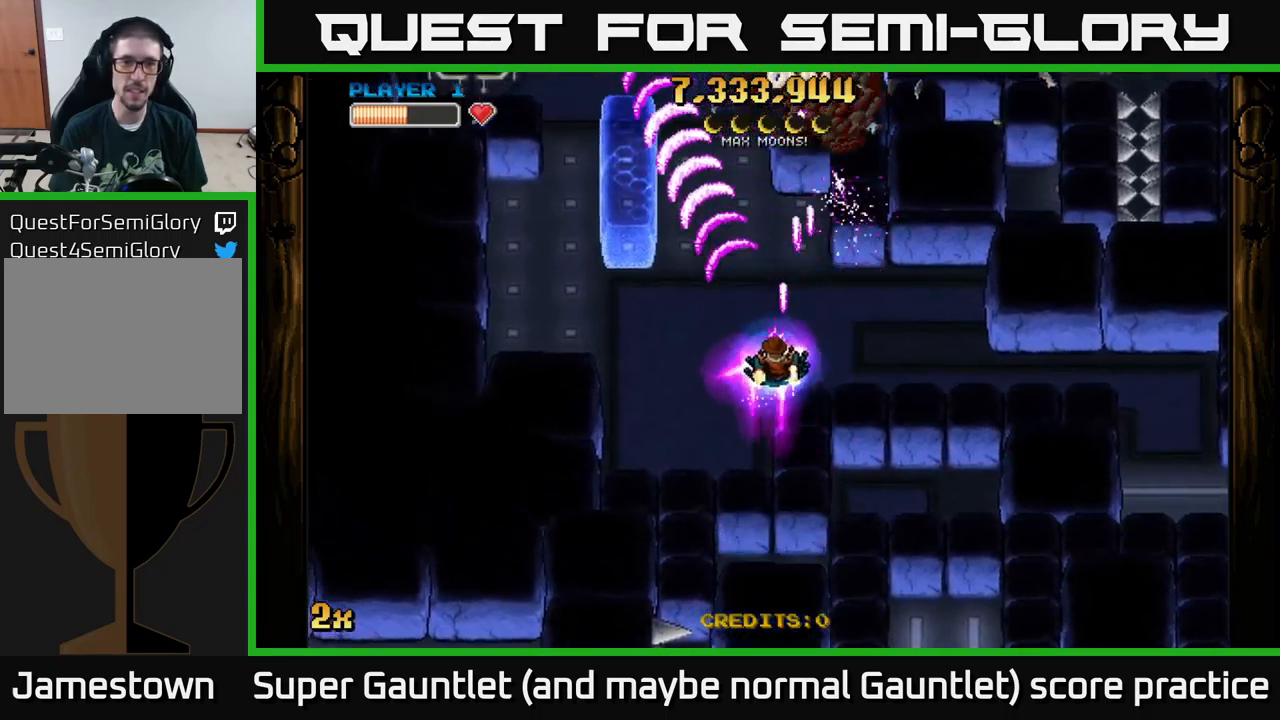
{"buttons": ["A"], "left_stick": "up-right", "right_stick": "center", "events": [[350, "left_stick", "center"], [400, "left_stick", "up-right"]]}
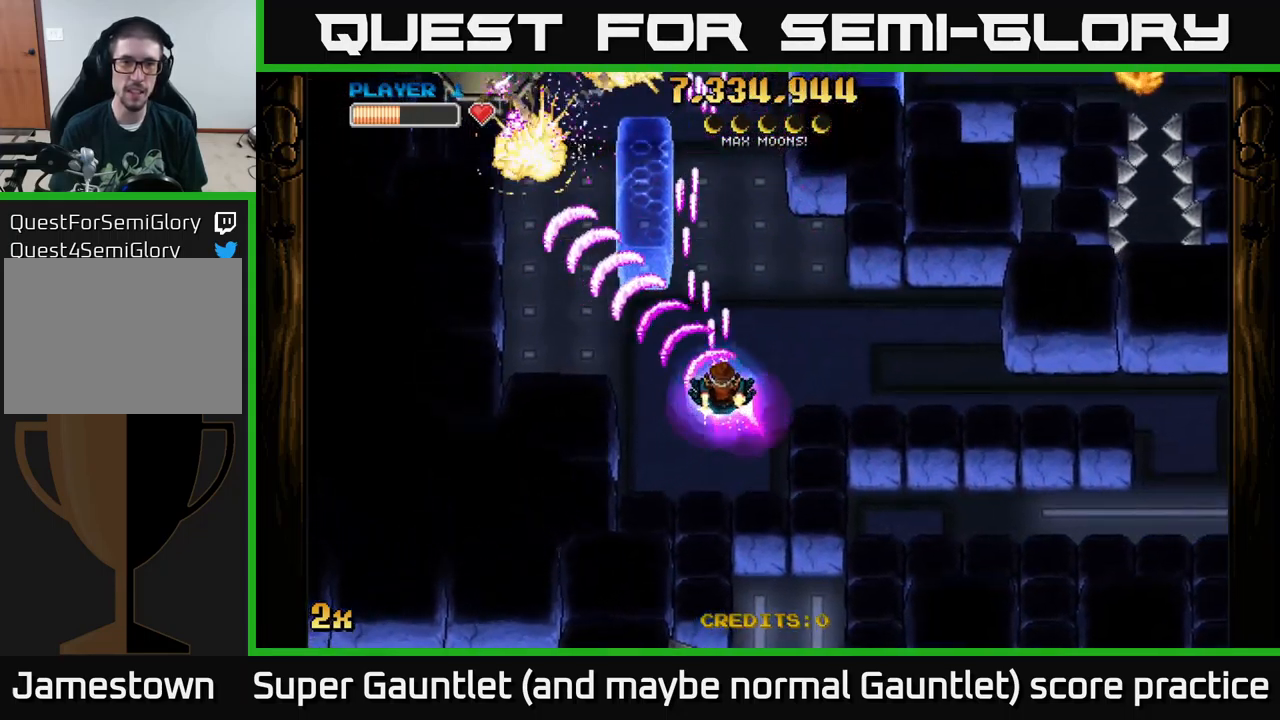
{"buttons": ["A"], "left_stick": "center", "right_stick": "center", "events": [[17, "left_stick", "center"]]}
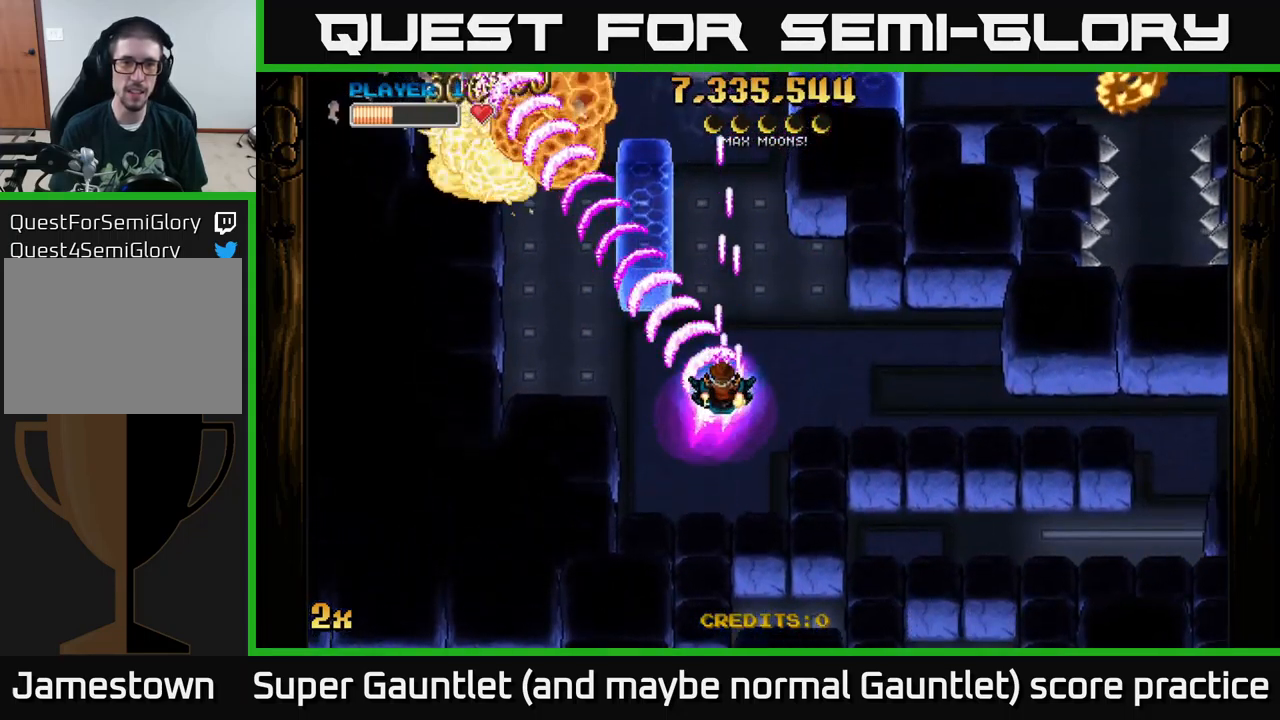
{"buttons": ["A"], "left_stick": "center", "right_stick": "center", "events": []}
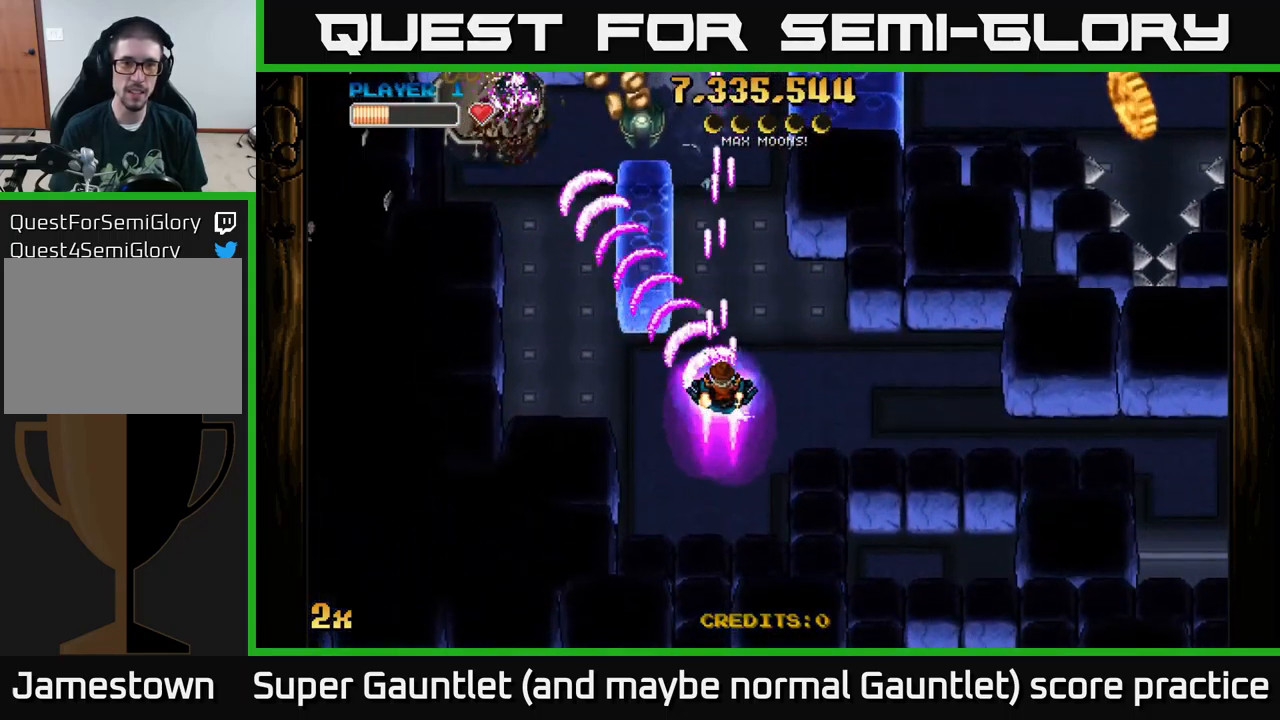
{"buttons": ["A"], "left_stick": "left", "right_stick": "center", "events": [[34, "left_stick", "down"], [84, "left_stick", "down-right"], [184, "left_stick", "right"], [450, "left_stick", "left"]]}
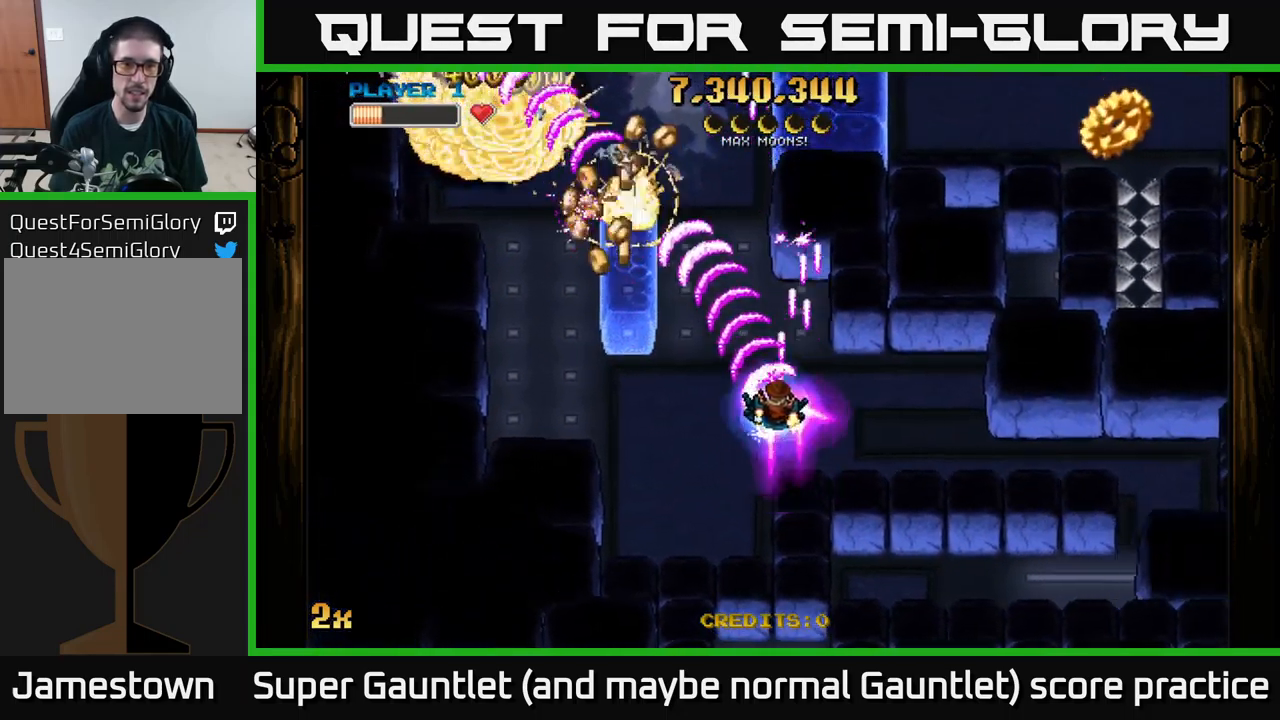
{"buttons": ["A"], "left_stick": "up-left", "right_stick": "center", "events": [[334, "left_stick", "up-left"]]}
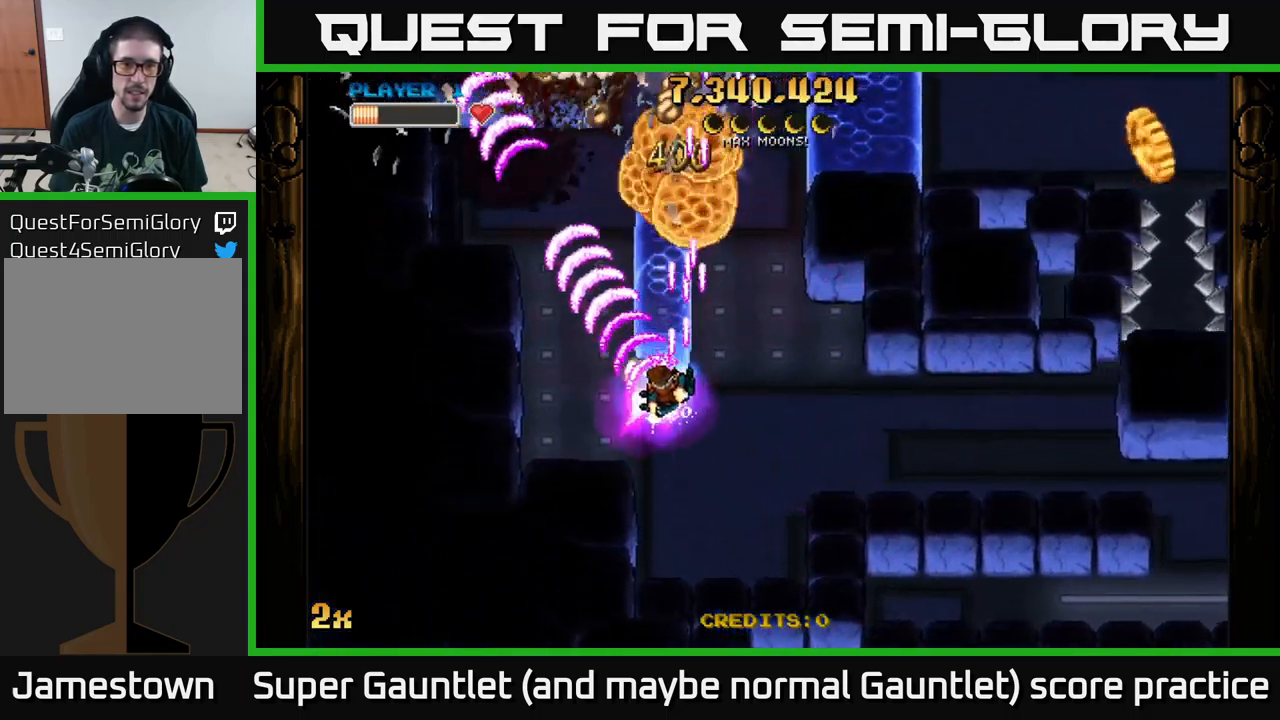
{"buttons": ["A"], "left_stick": "up-right", "right_stick": "center", "events": [[250, "X", "down"], [250, "left_stick", "up-right"], [400, "X", "up"]]}
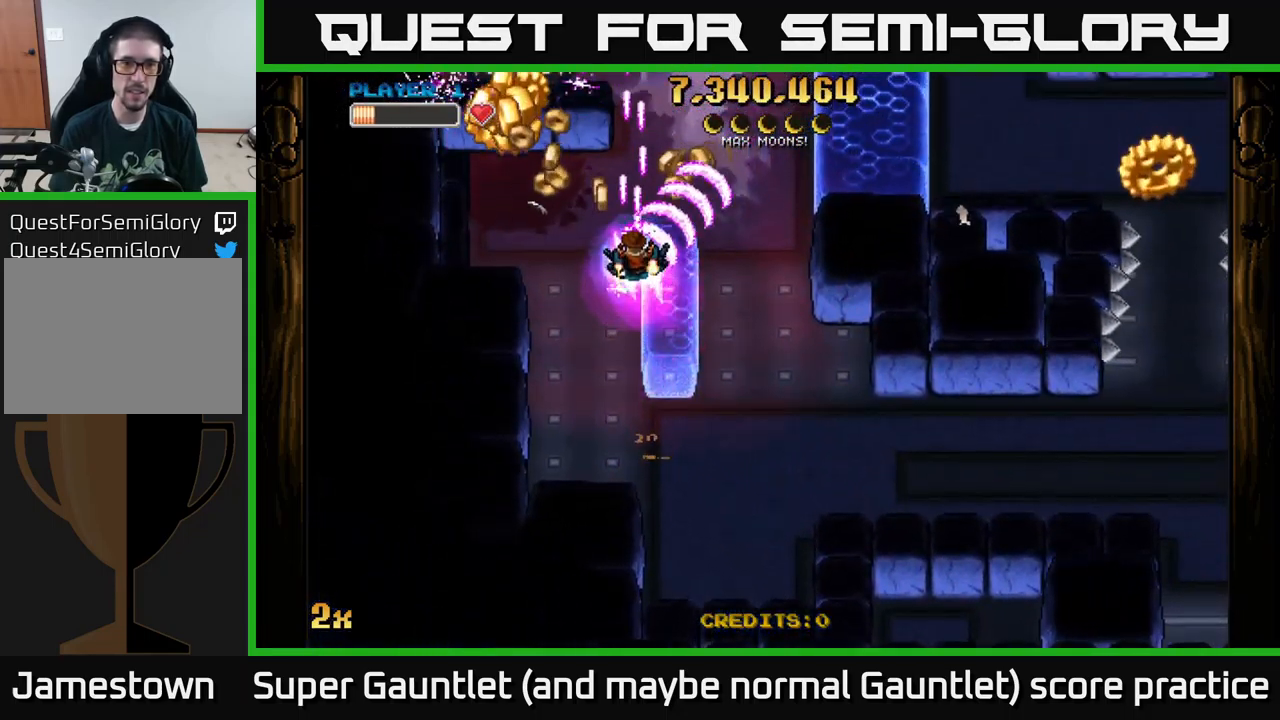
{"buttons": ["A"], "left_stick": "center", "right_stick": "center", "events": [[50, "left_stick", "up-left"], [217, "left_stick", "down-left"], [317, "left_stick", "down"], [417, "left_stick", "center"]]}
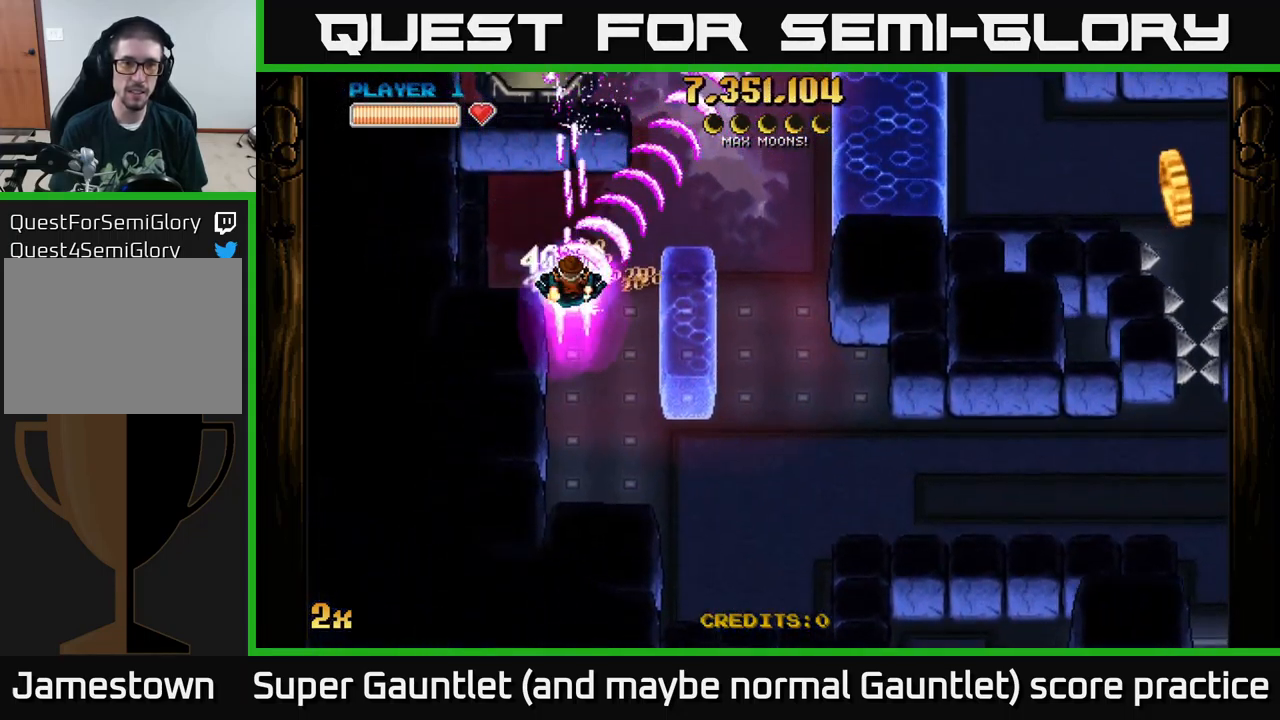
{"buttons": ["A"], "left_stick": "up-right", "right_stick": "center", "events": [[117, "left_stick", "up"], [217, "left_stick", "right"], [401, "left_stick", "up-right"]]}
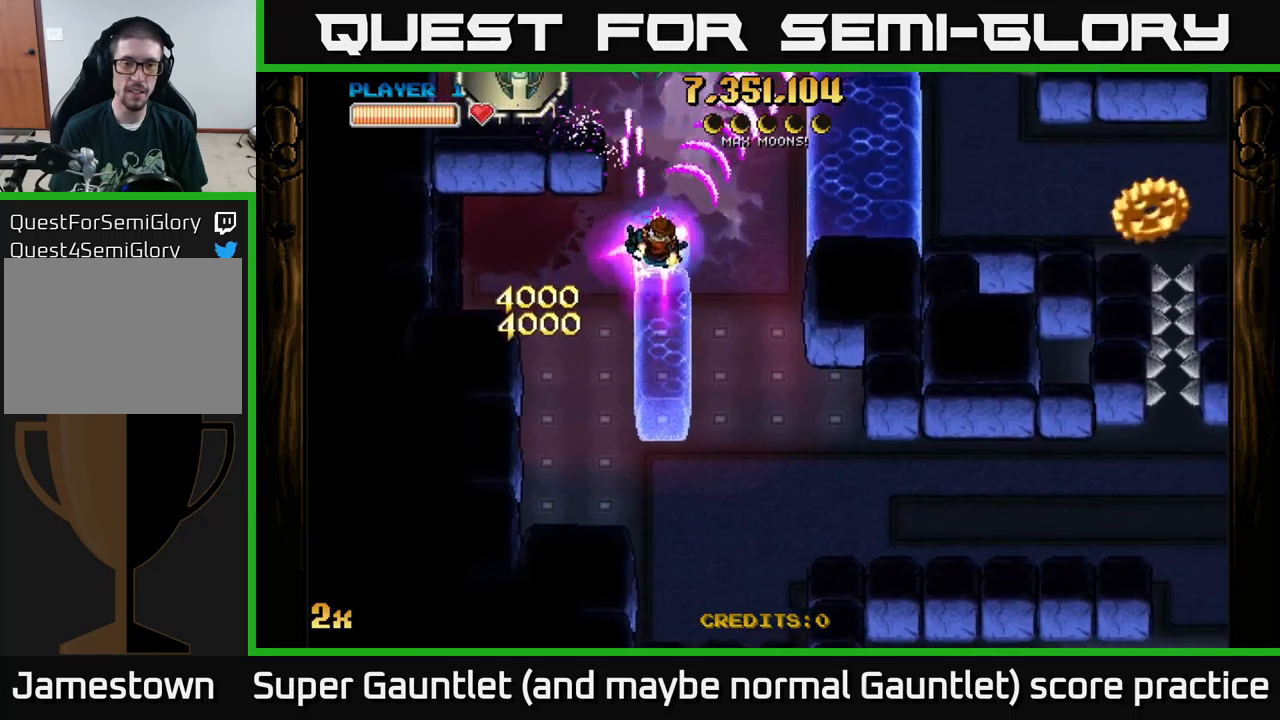
{"buttons": ["A", "X"], "left_stick": "up-left", "right_stick": "center", "events": [[133, "X", "down"], [250, "X", "up"], [383, "left_stick", "up-left"], [400, "X", "down"]]}